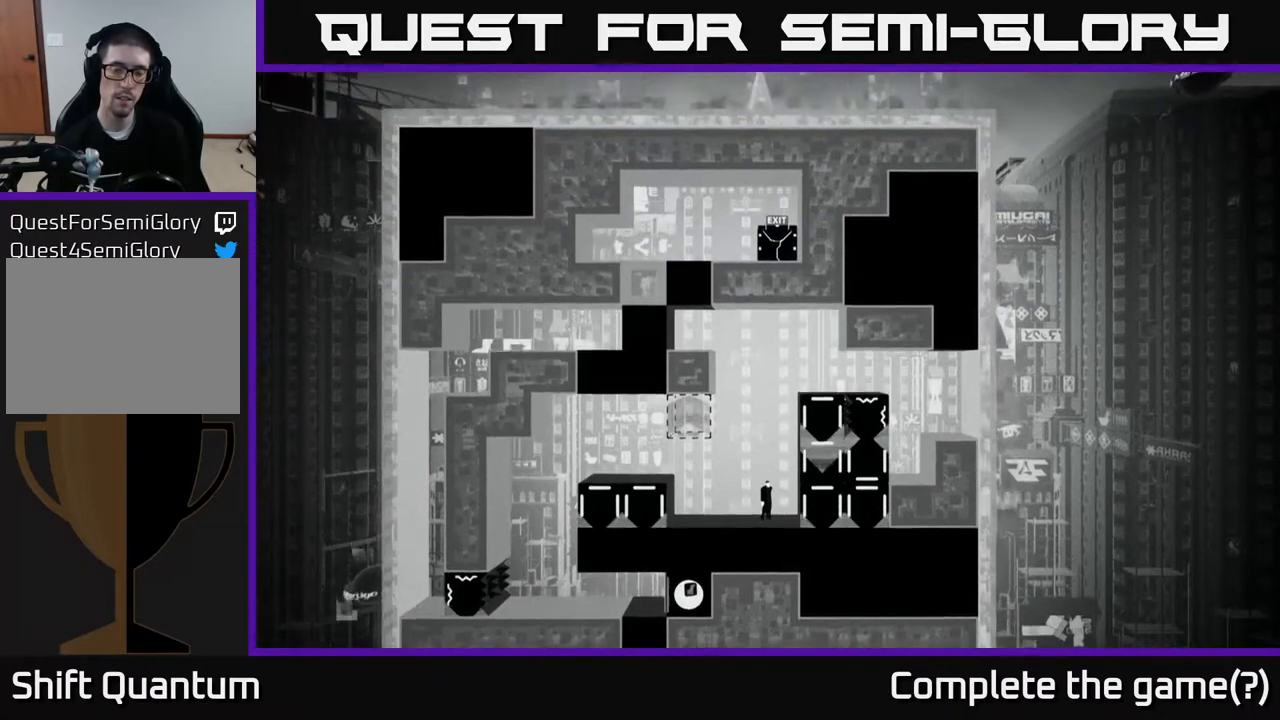
Gameplay with a controller (Xbox layout); each line is a JSON object with the inputs held at the frame after it. "events" lists button and stick changes between this image and that frame as [ms after this image, input, new state], when the widget could be followed in between.
{"buttons": [], "left_stick": "center", "right_stick": "up", "events": []}
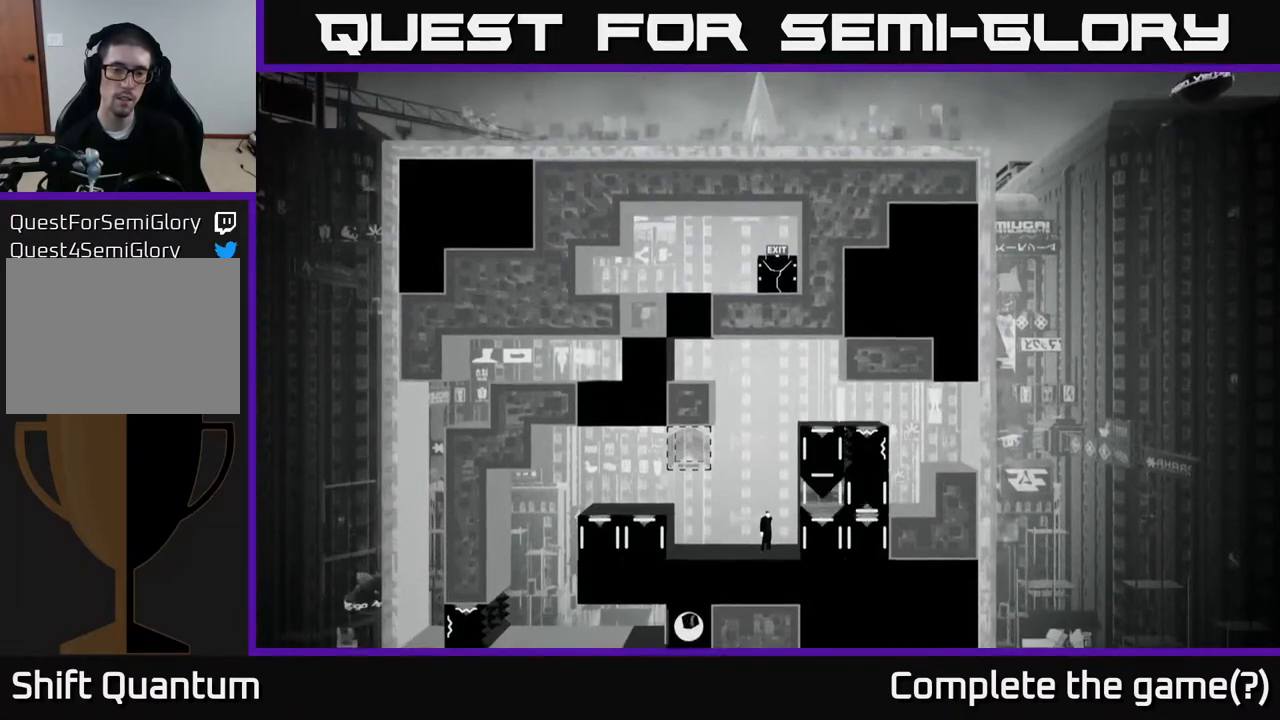
{"buttons": [], "left_stick": "center", "right_stick": "up-right", "events": [[433, "right_stick", "up-right"]]}
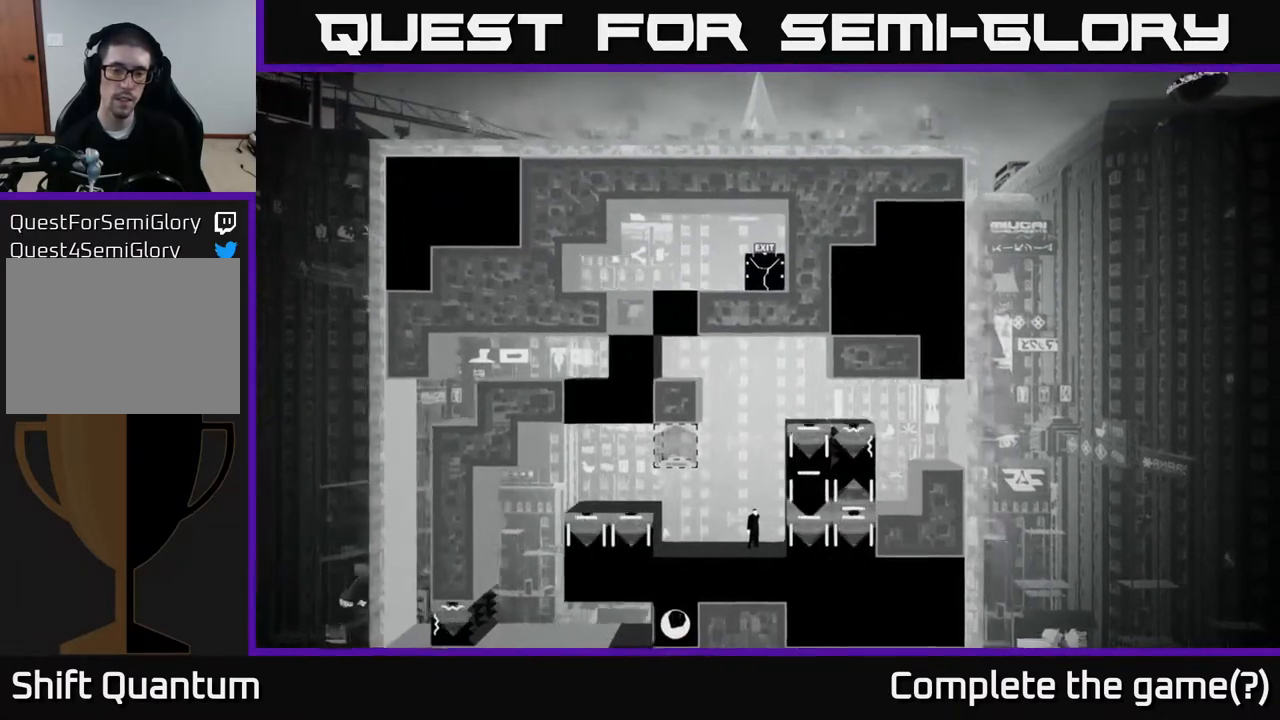
{"buttons": [], "left_stick": "center", "right_stick": "up-right", "events": []}
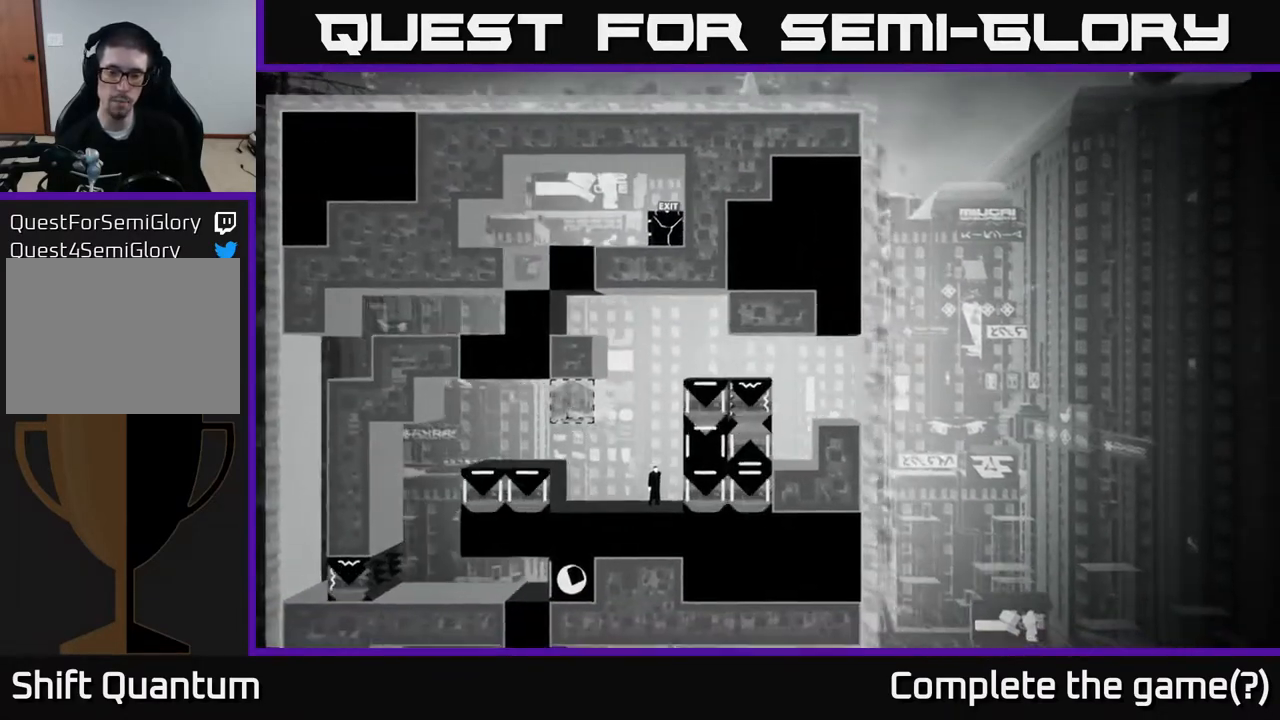
{"buttons": [], "left_stick": "center", "right_stick": "up-right", "events": []}
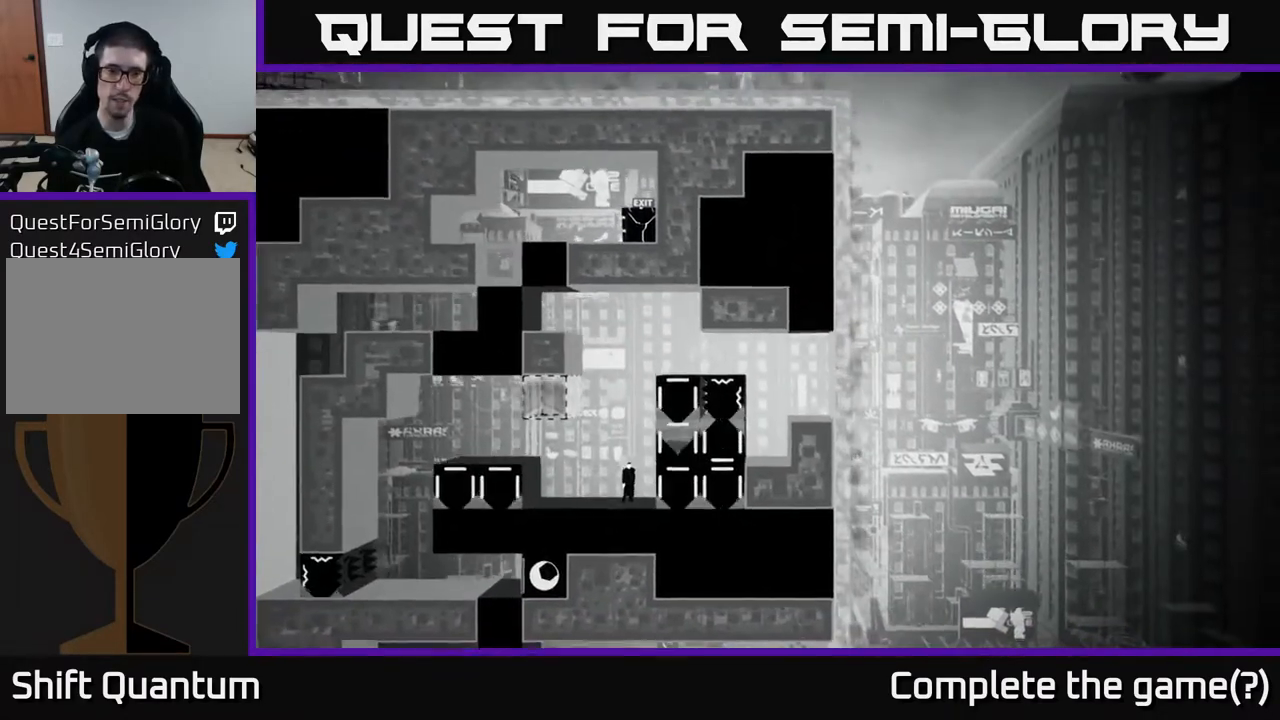
{"buttons": [], "left_stick": "center", "right_stick": "up-right", "events": []}
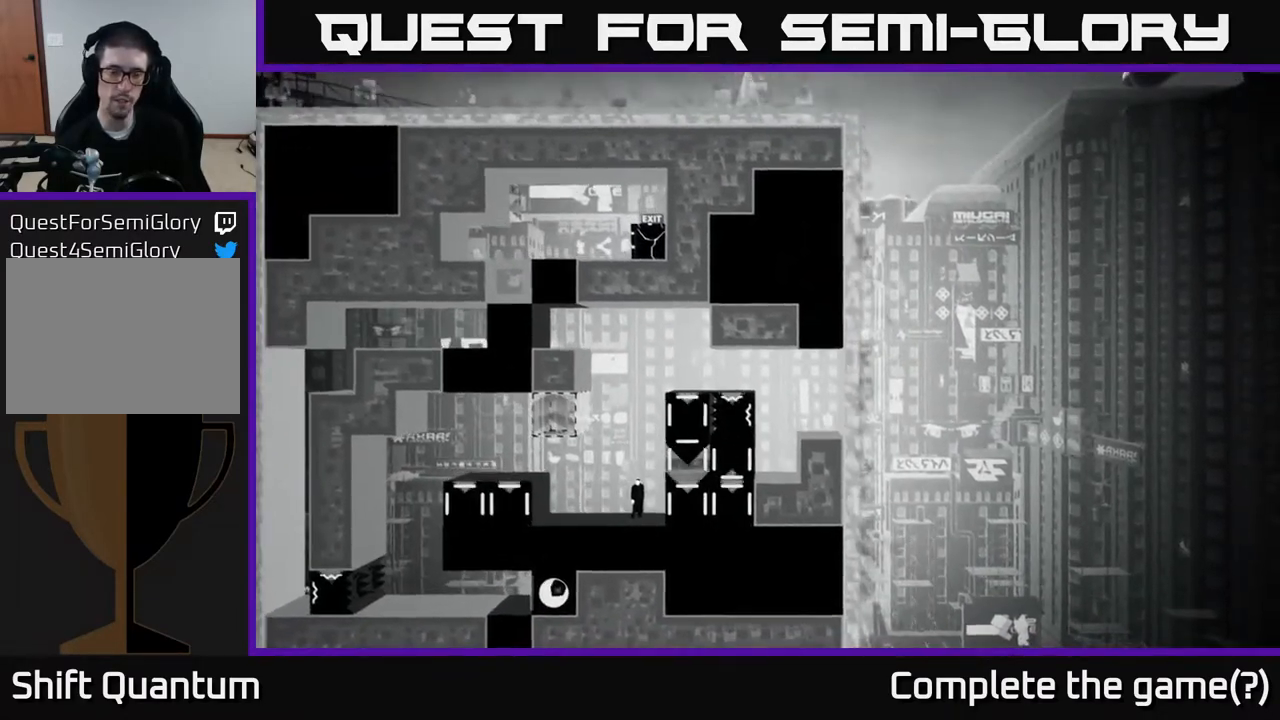
{"buttons": [], "left_stick": "center", "right_stick": "up-right", "events": []}
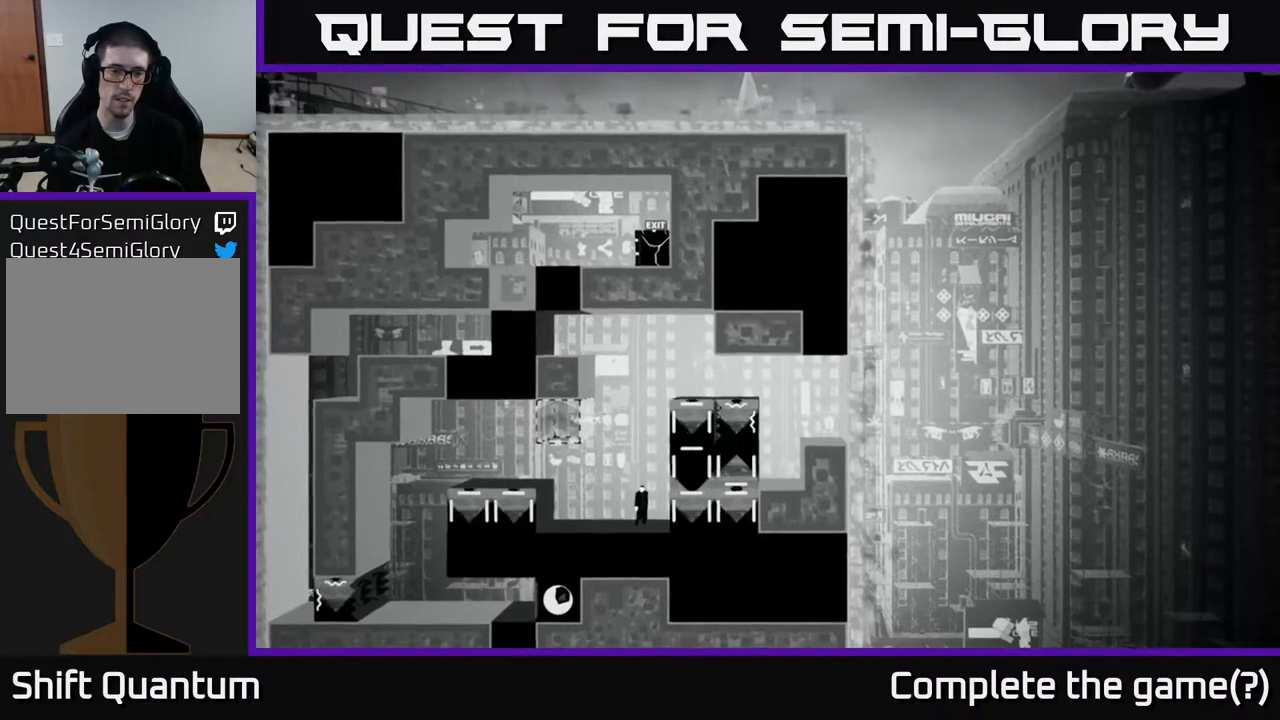
{"buttons": [], "left_stick": "center", "right_stick": "up-right", "events": []}
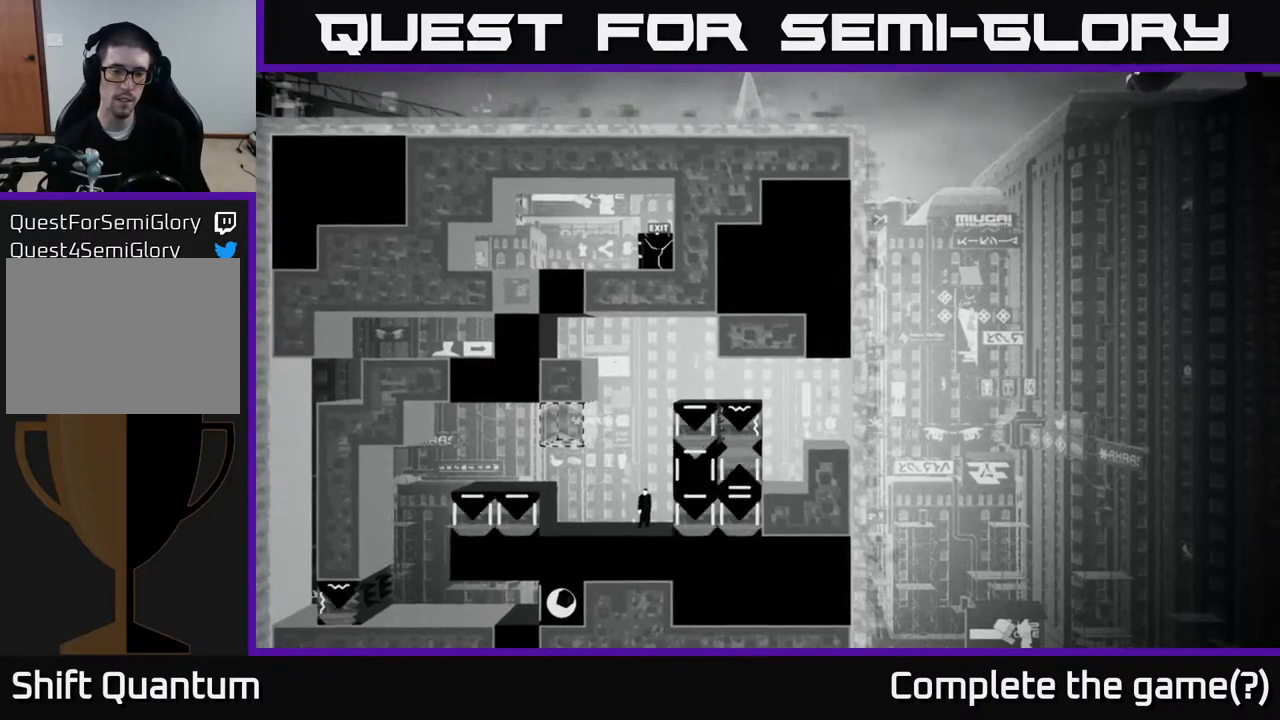
{"buttons": [], "left_stick": "center", "right_stick": "up-right", "events": []}
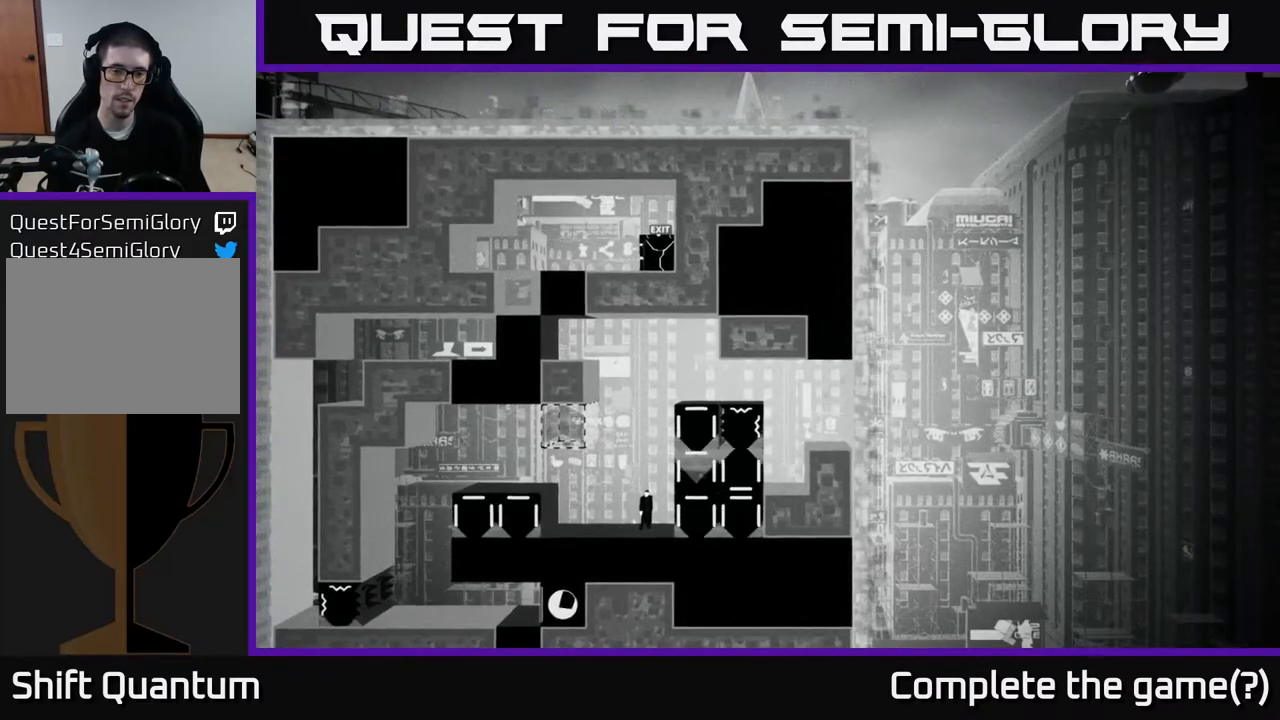
{"buttons": [], "left_stick": "center", "right_stick": "up-right", "events": []}
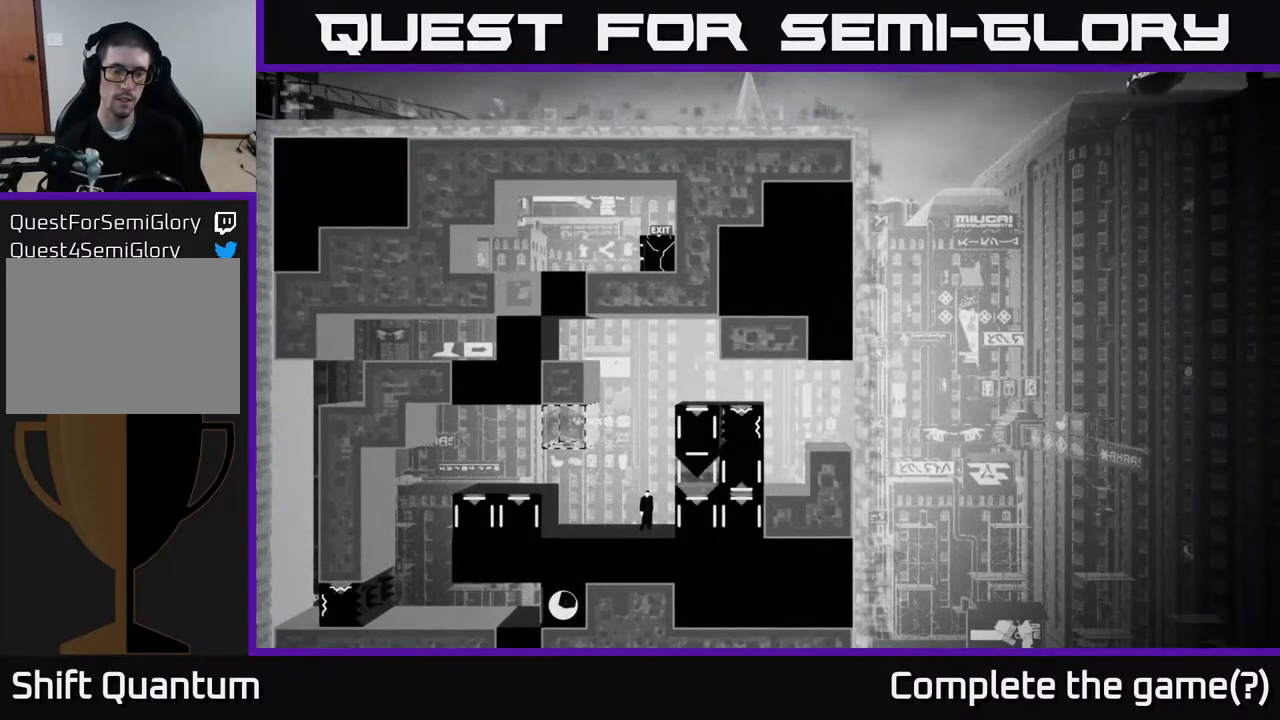
{"buttons": [], "left_stick": "left", "right_stick": "up-right", "events": [[500, "left_stick", "left"]]}
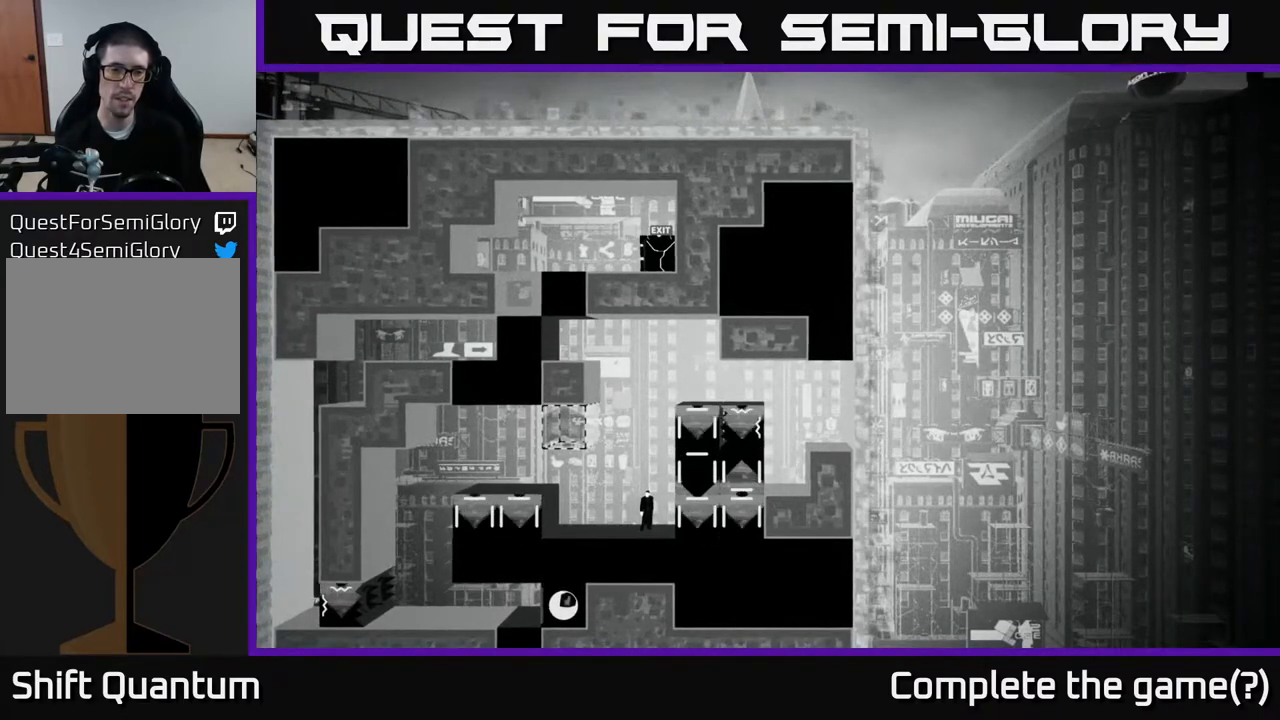
{"buttons": [], "left_stick": "left", "right_stick": "up-right", "events": [[200, "left_stick", "center"], [450, "left_stick", "left"]]}
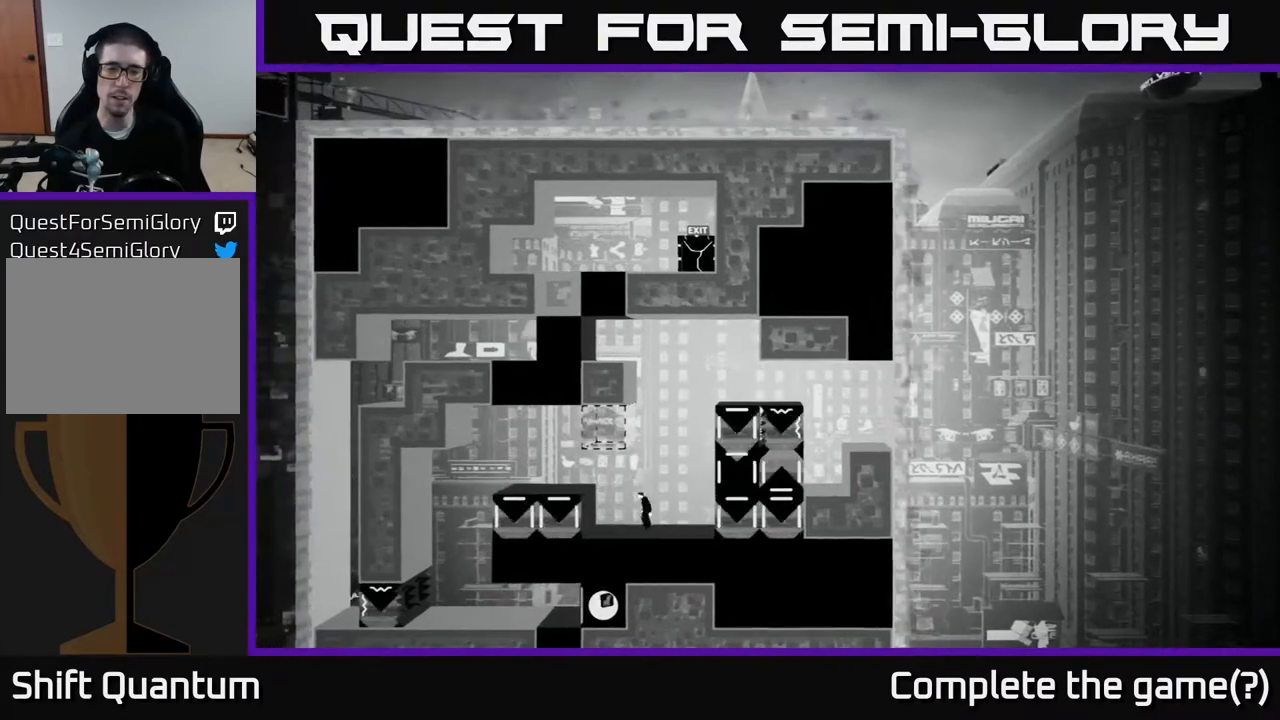
{"buttons": [], "left_stick": "center", "right_stick": "up-right", "events": [[183, "left_stick", "center"]]}
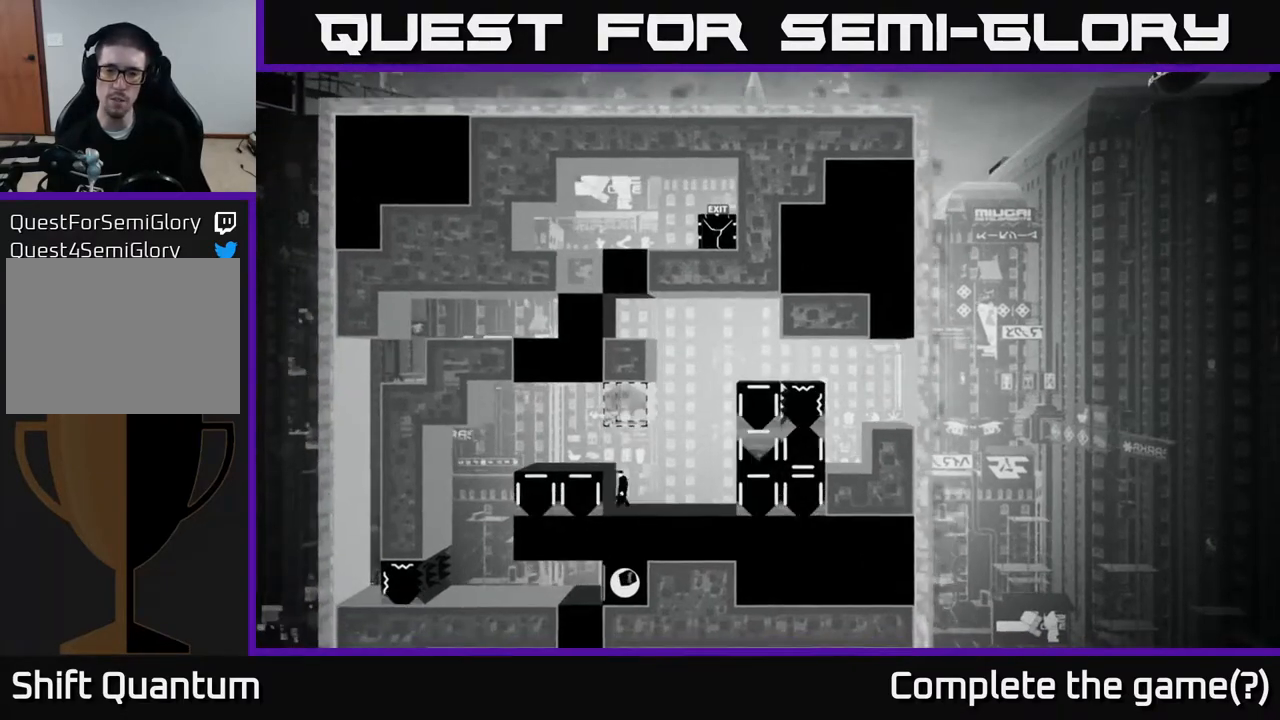
{"buttons": [], "left_stick": "center", "right_stick": "up-right", "events": []}
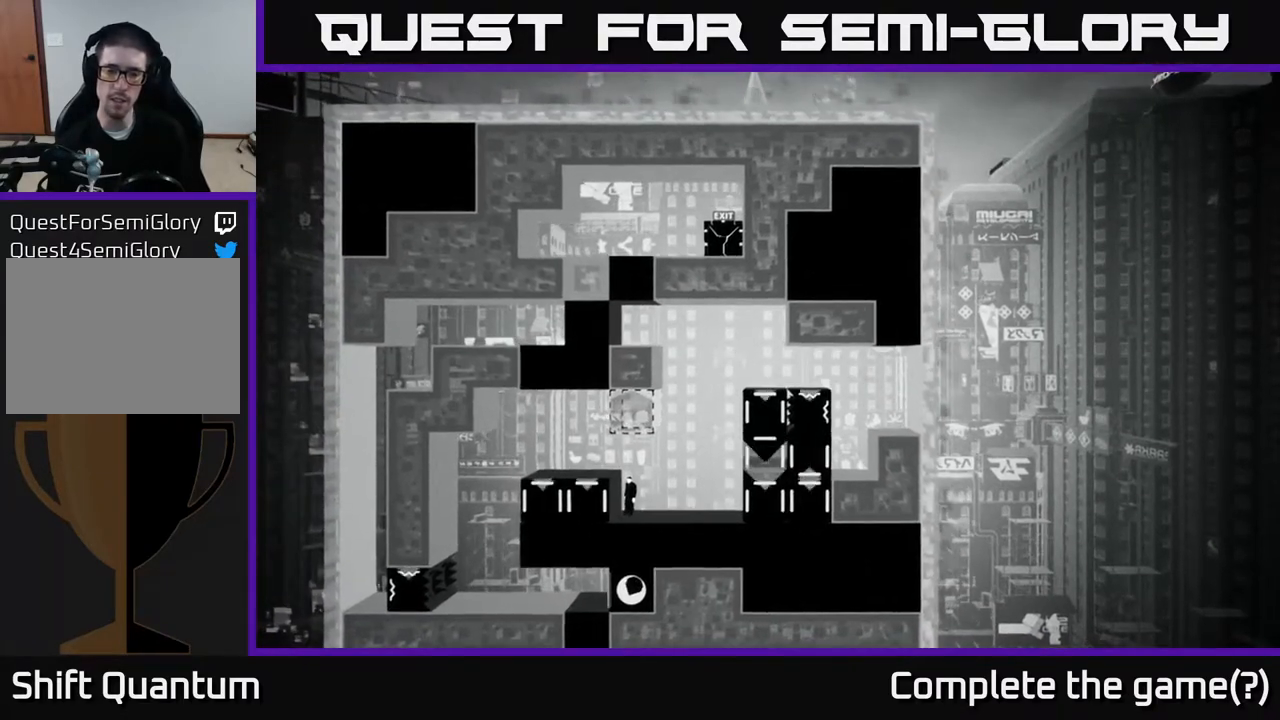
{"buttons": [], "left_stick": "center", "right_stick": "up-right", "events": []}
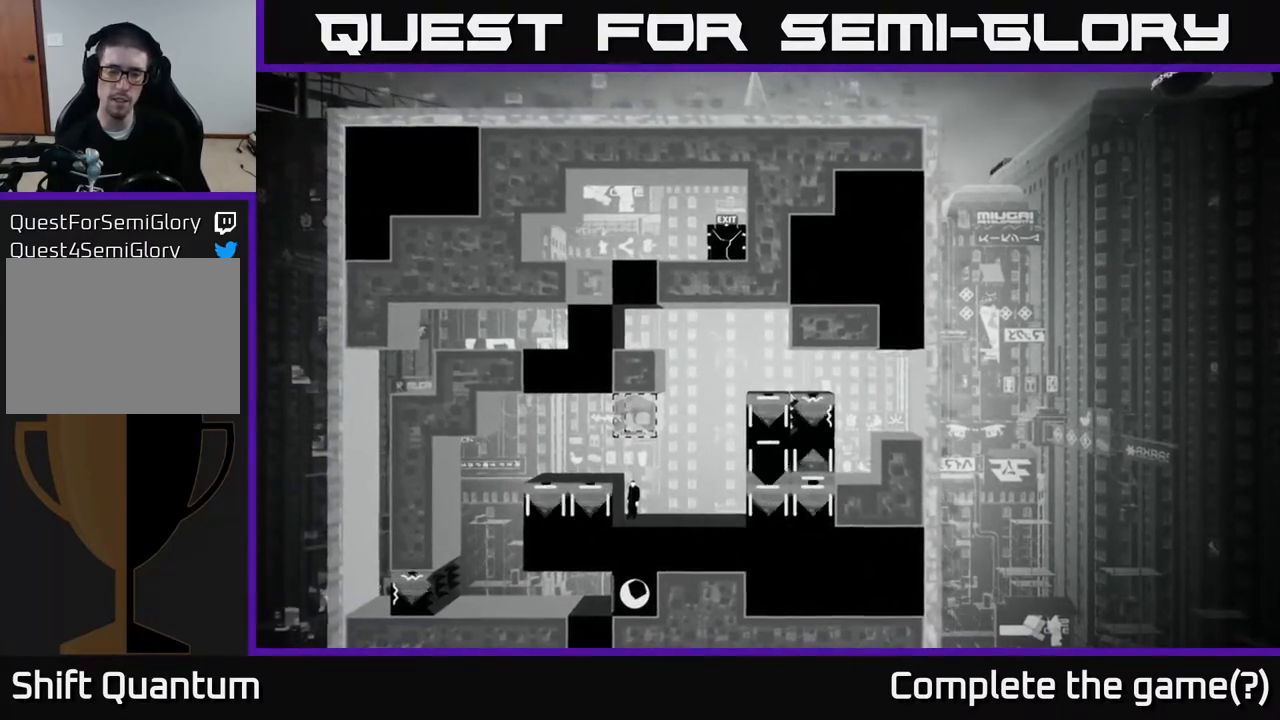
{"buttons": [], "left_stick": "center", "right_stick": "up-right", "events": []}
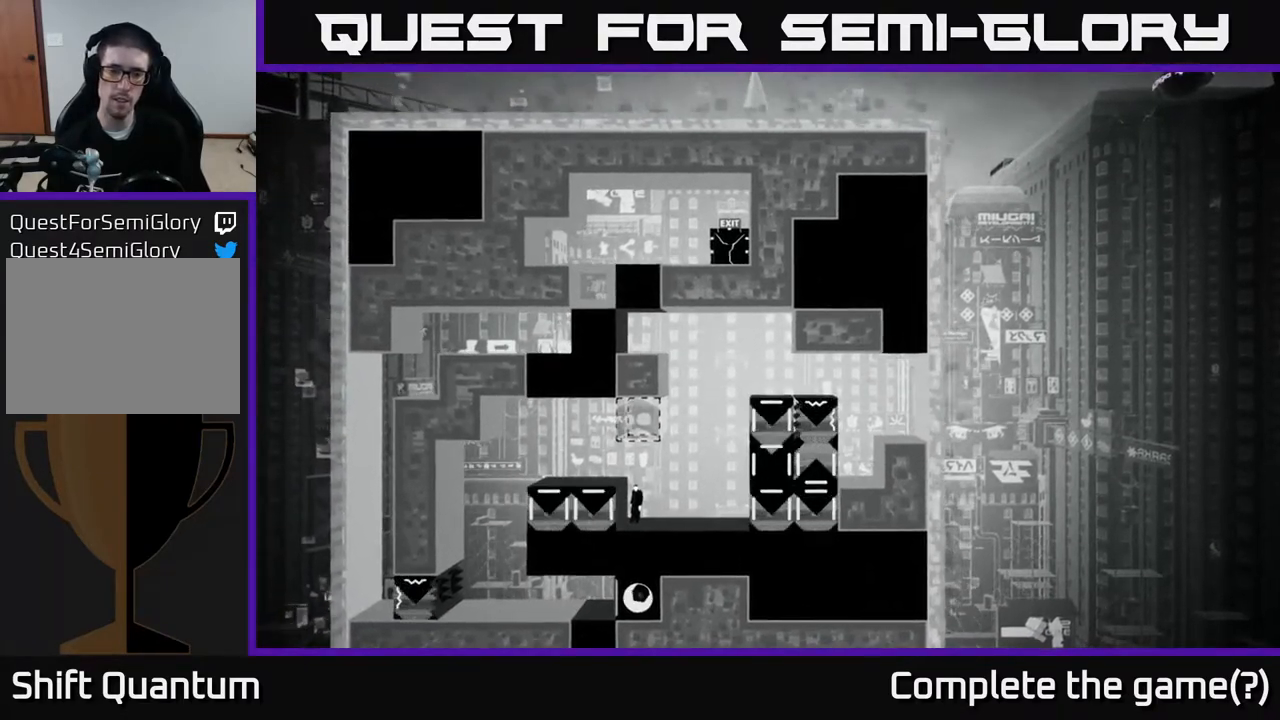
{"buttons": [], "left_stick": "center", "right_stick": "up-right", "events": []}
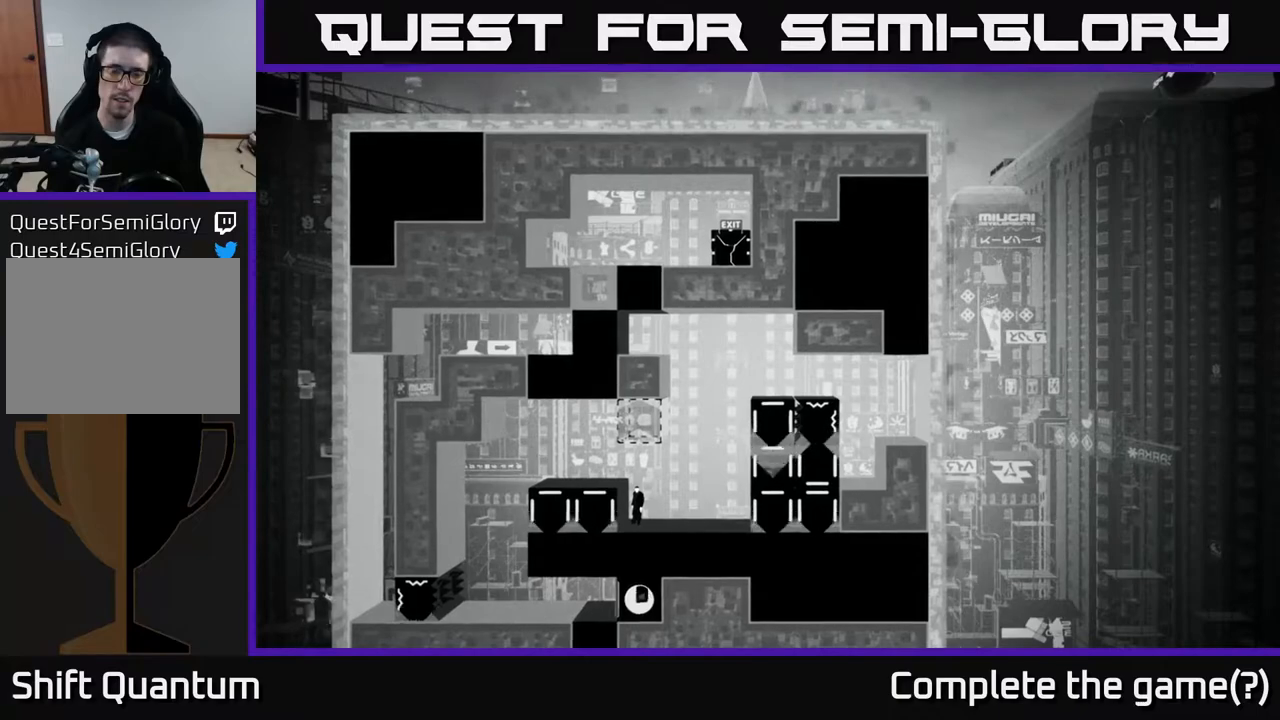
{"buttons": [], "left_stick": "center", "right_stick": "up-right", "events": []}
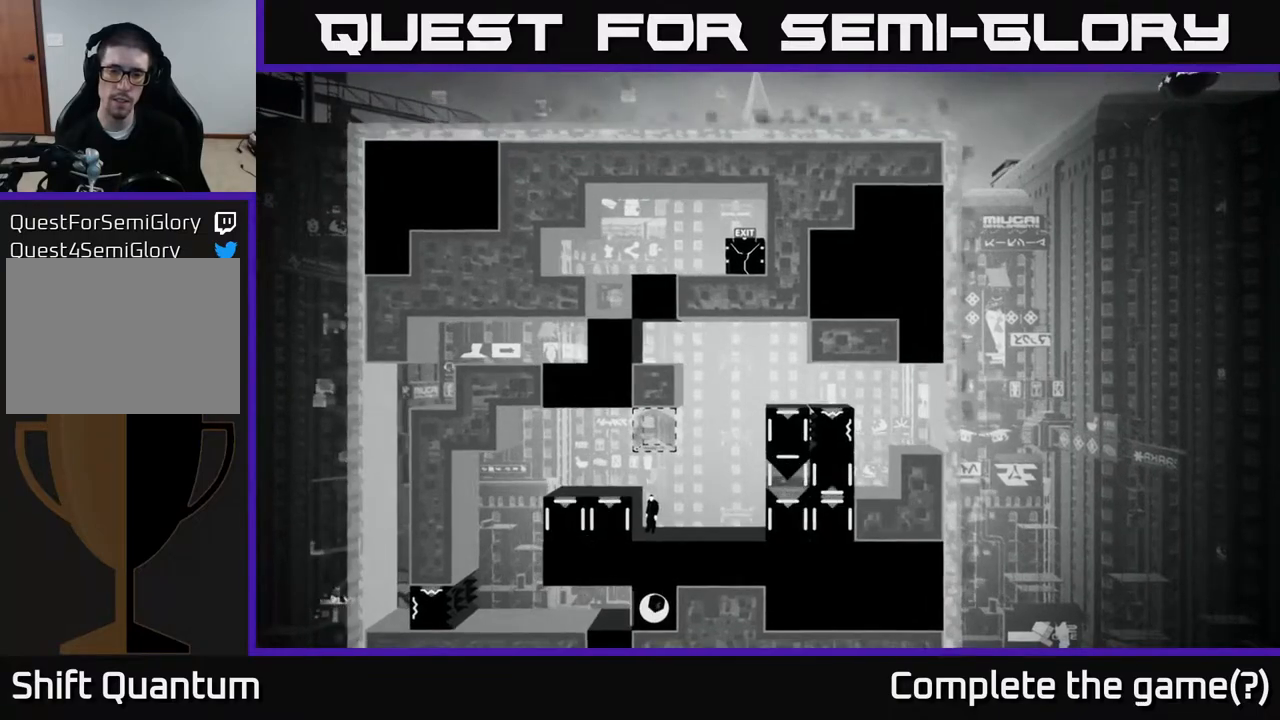
{"buttons": [], "left_stick": "center", "right_stick": "up-right", "events": []}
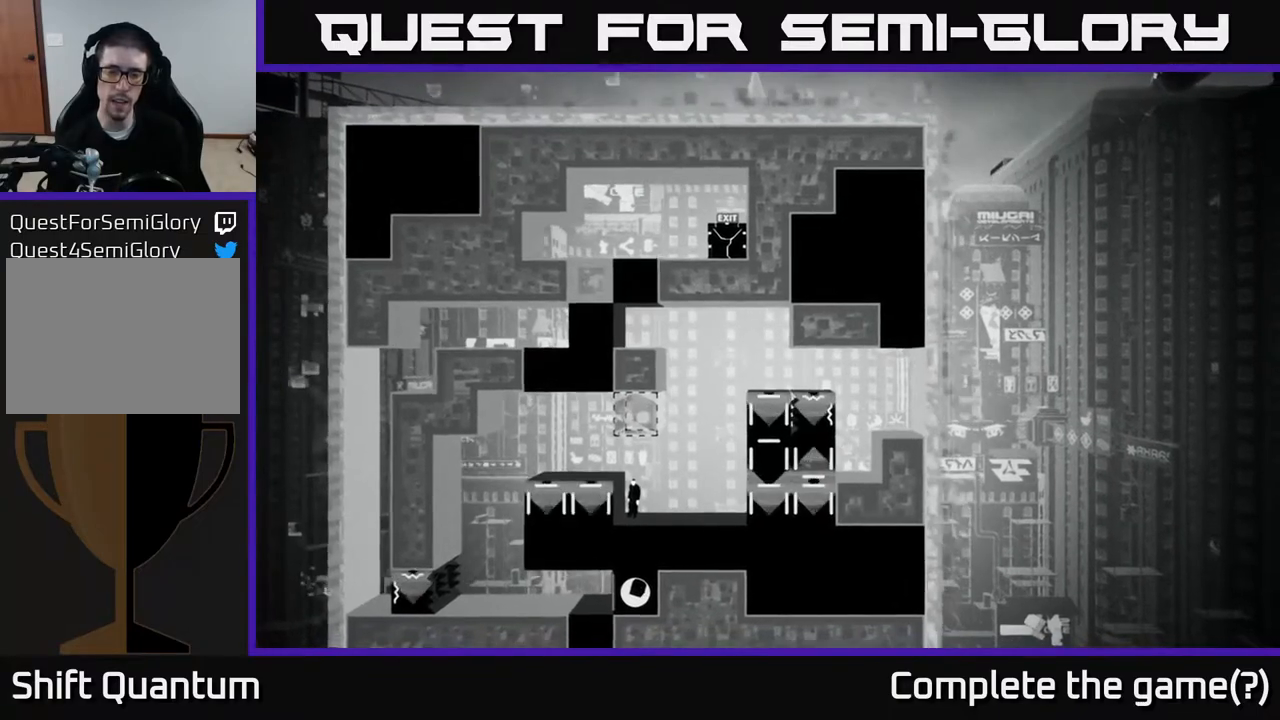
{"buttons": [], "left_stick": "center", "right_stick": "up-right", "events": []}
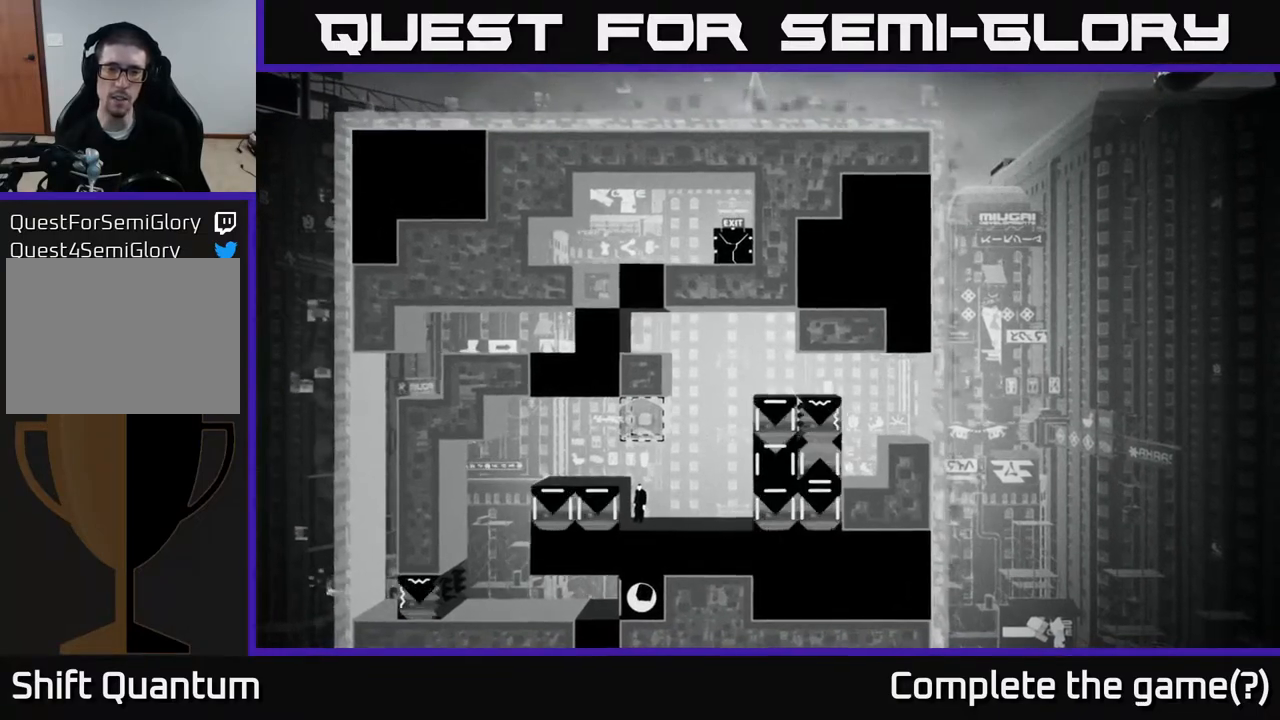
{"buttons": [], "left_stick": "center", "right_stick": "up-right", "events": []}
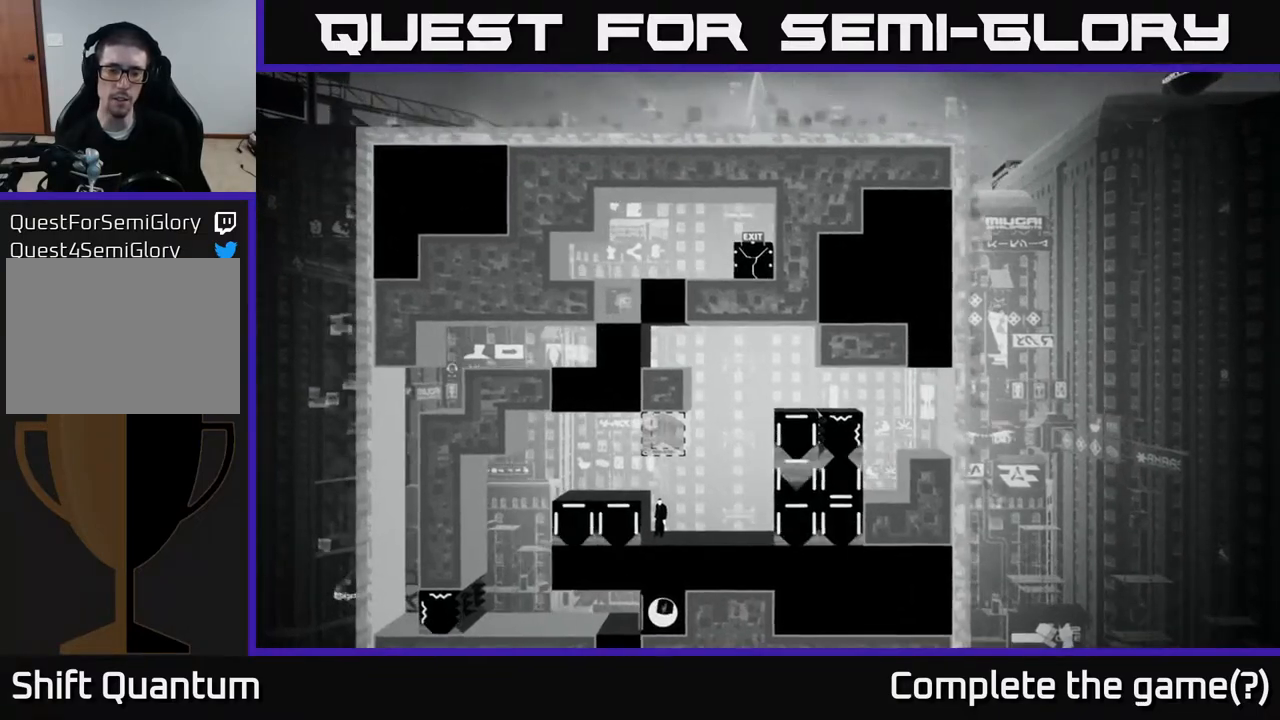
{"buttons": [], "left_stick": "center", "right_stick": "up-right", "events": []}
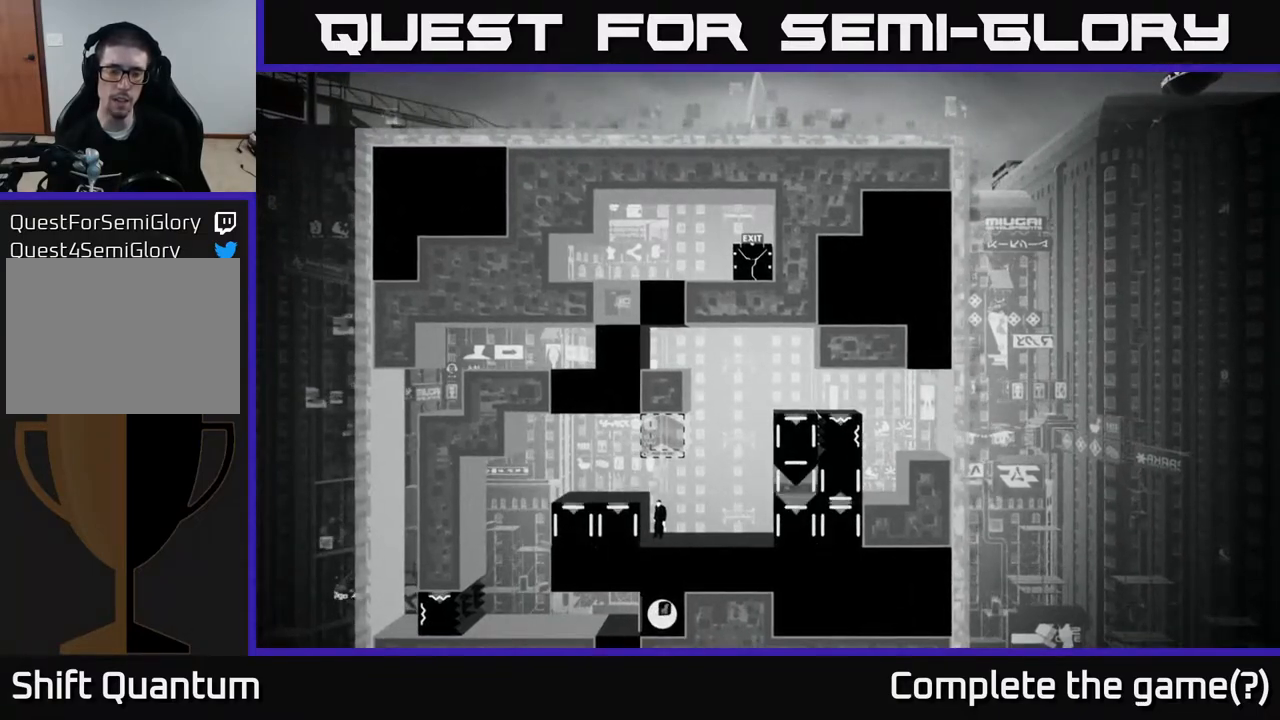
{"buttons": [], "left_stick": "center", "right_stick": "up-right", "events": []}
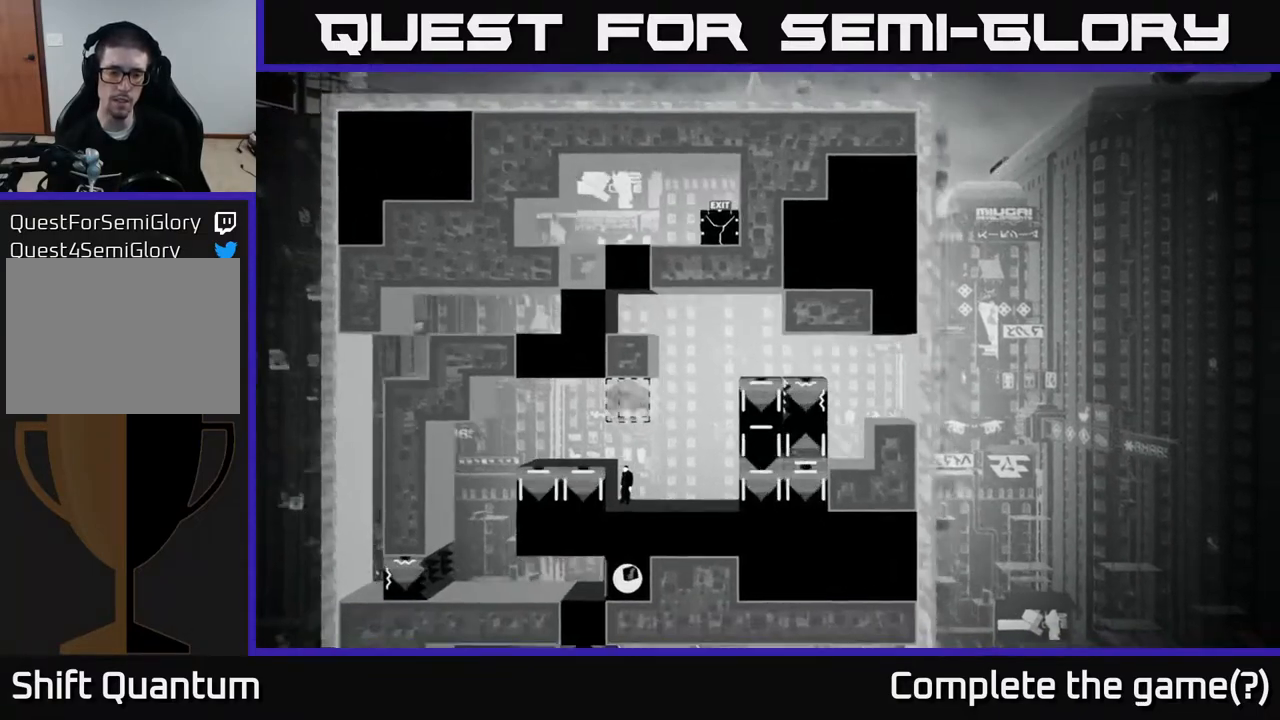
{"buttons": [], "left_stick": "center", "right_stick": "up-right", "events": []}